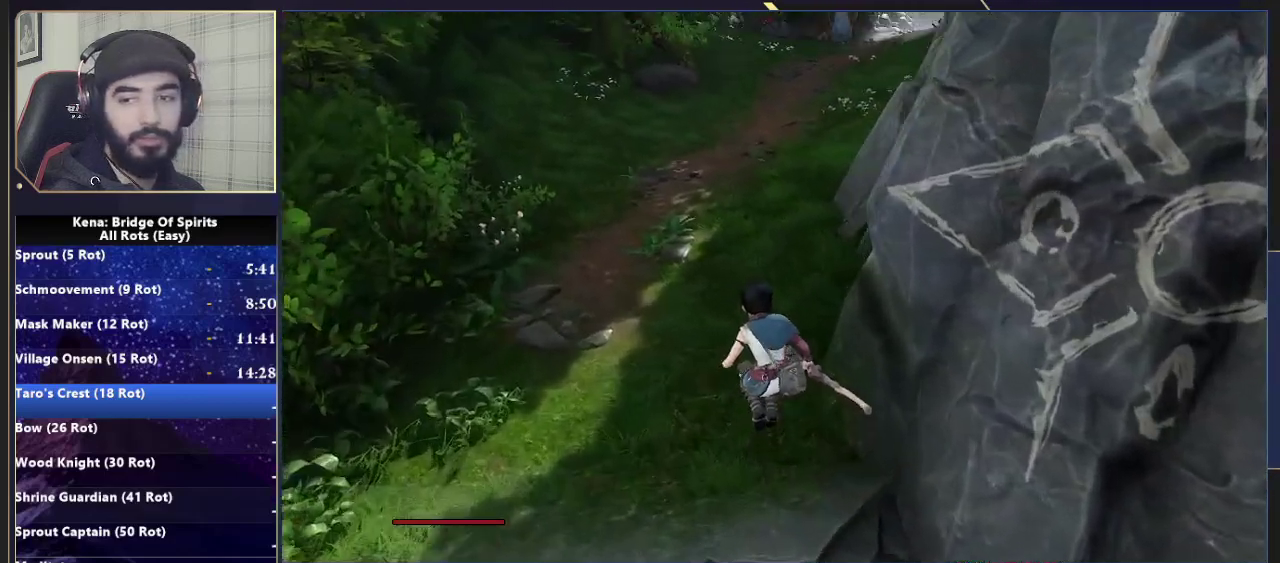
Gameplay with a controller (PlayStation layout); each line is a JSON object with the inputs held at the frame after it. "events" lists button and stick changes between this image and that frame as [ms after this image, input, new state], when the widget could be followed in between. Not read: L1 R1.
{"buttons": [], "left_stick": "up", "right_stick": "right", "events": [[33, "right_stick", "center"], [83, "left_stick", "up"], [217, "CIRCLE", "down"], [283, "CIRCLE", "up"], [500, "right_stick", "right"]]}
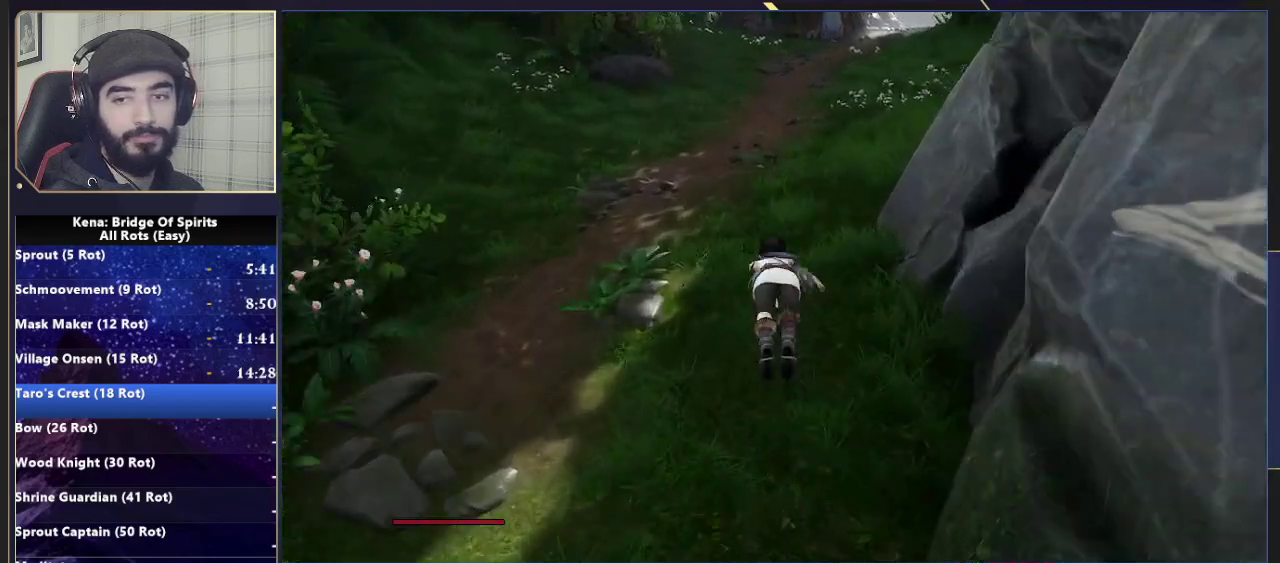
{"buttons": [], "left_stick": "up", "right_stick": "center", "events": [[117, "right_stick", "center"], [317, "CIRCLE", "down"], [367, "CIRCLE", "up"], [450, "CIRCLE", "down"], [500, "CIRCLE", "up"]]}
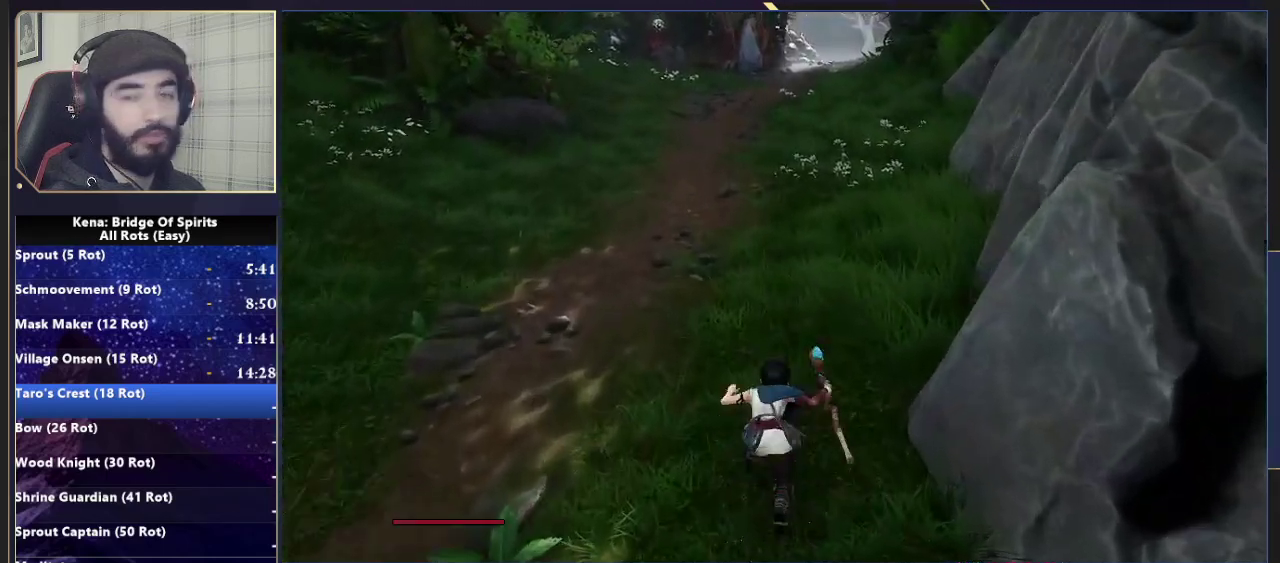
{"buttons": [], "left_stick": "up", "right_stick": "center", "events": []}
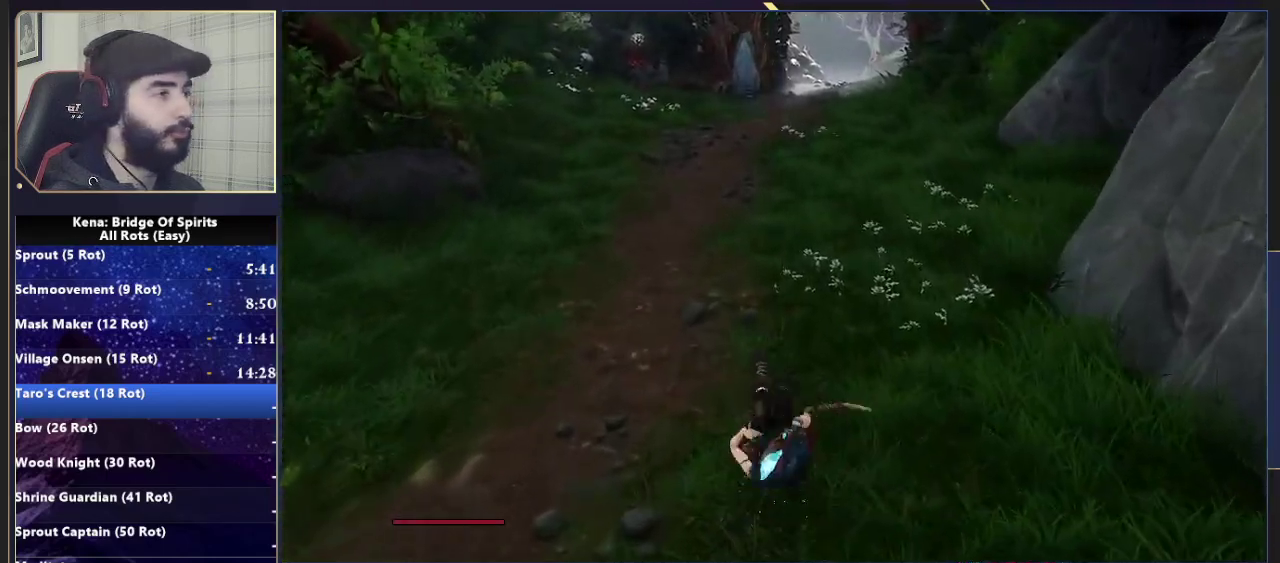
{"buttons": [], "left_stick": "up", "right_stick": "center", "events": [[33, "CIRCLE", "down"], [100, "CIRCLE", "up"], [167, "CIRCLE", "down"], [267, "CIRCLE", "up"]]}
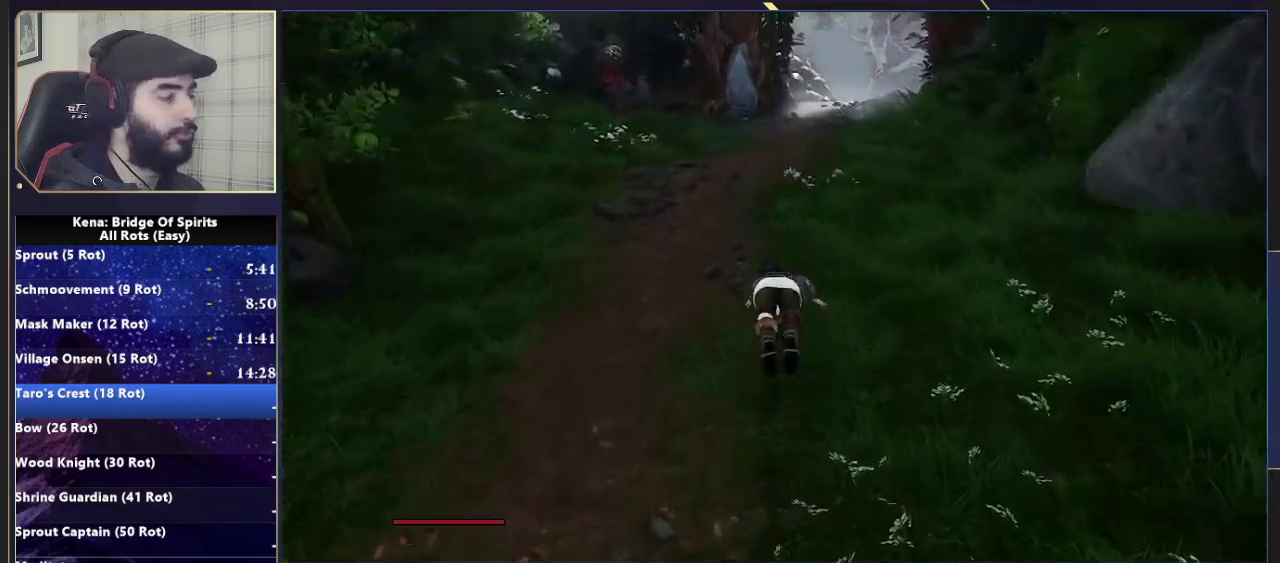
{"buttons": ["CIRCLE"], "left_stick": "up", "right_stick": "center", "events": [[283, "CIRCLE", "down"], [367, "CIRCLE", "up"], [417, "CIRCLE", "down"]]}
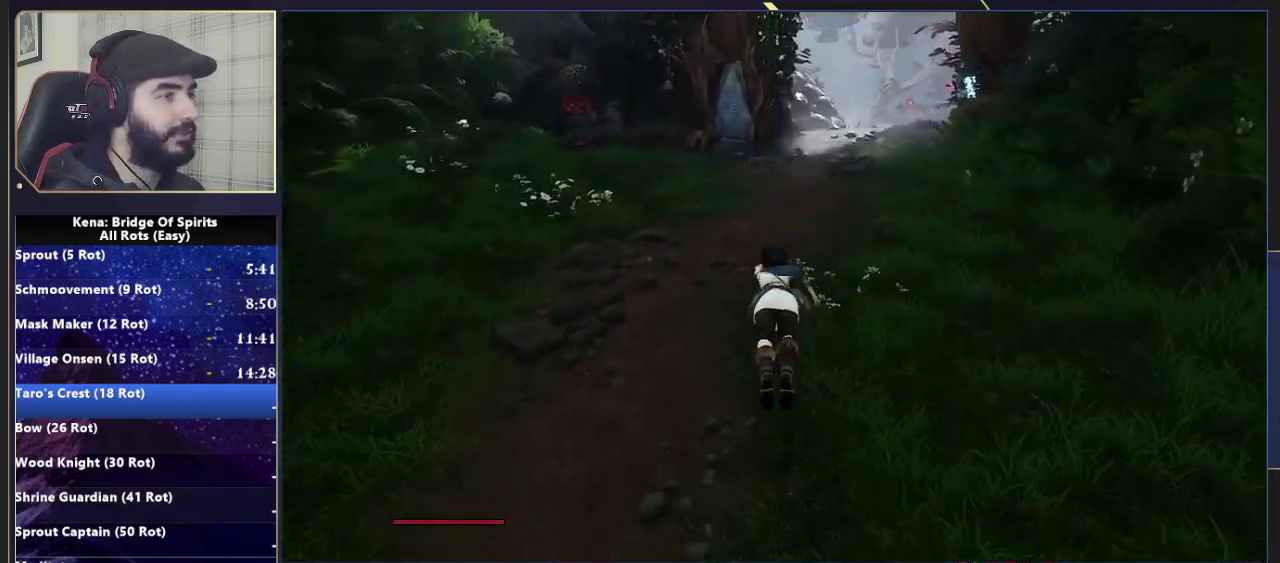
{"buttons": ["CIRCLE"], "left_stick": "up", "right_stick": "center", "events": [[17, "CIRCLE", "up"], [383, "CIRCLE", "down"], [433, "CIRCLE", "up"], [500, "CIRCLE", "down"]]}
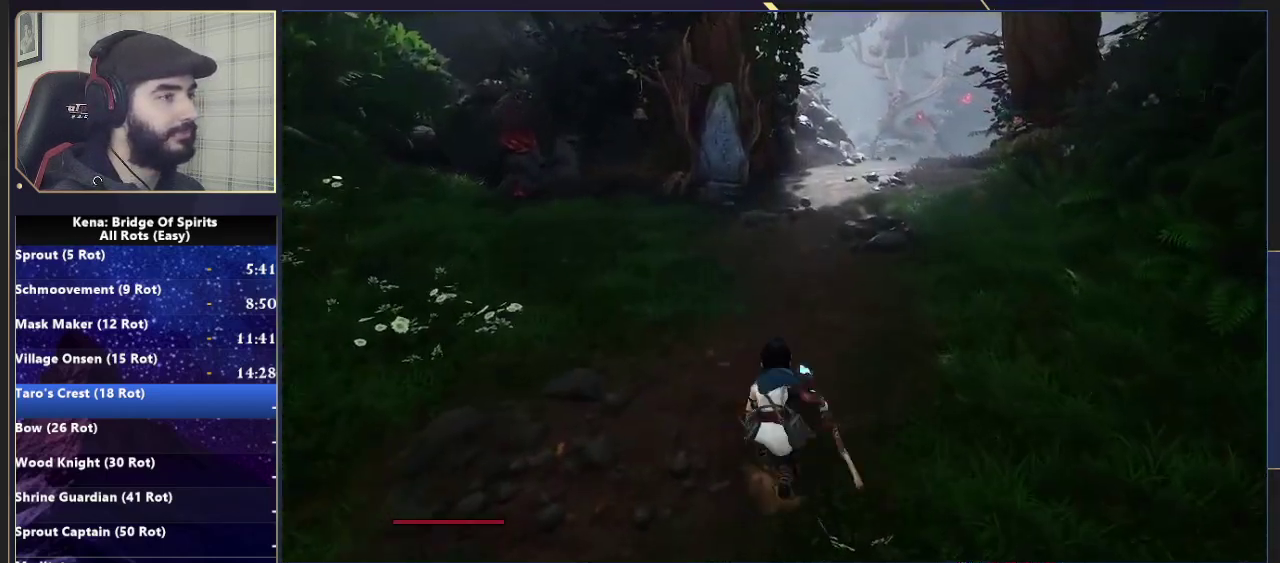
{"buttons": [], "left_stick": "up-right", "right_stick": "center", "events": [[83, "CIRCLE", "up"], [317, "right_stick", "down-right"], [433, "right_stick", "center"], [450, "left_stick", "up-right"]]}
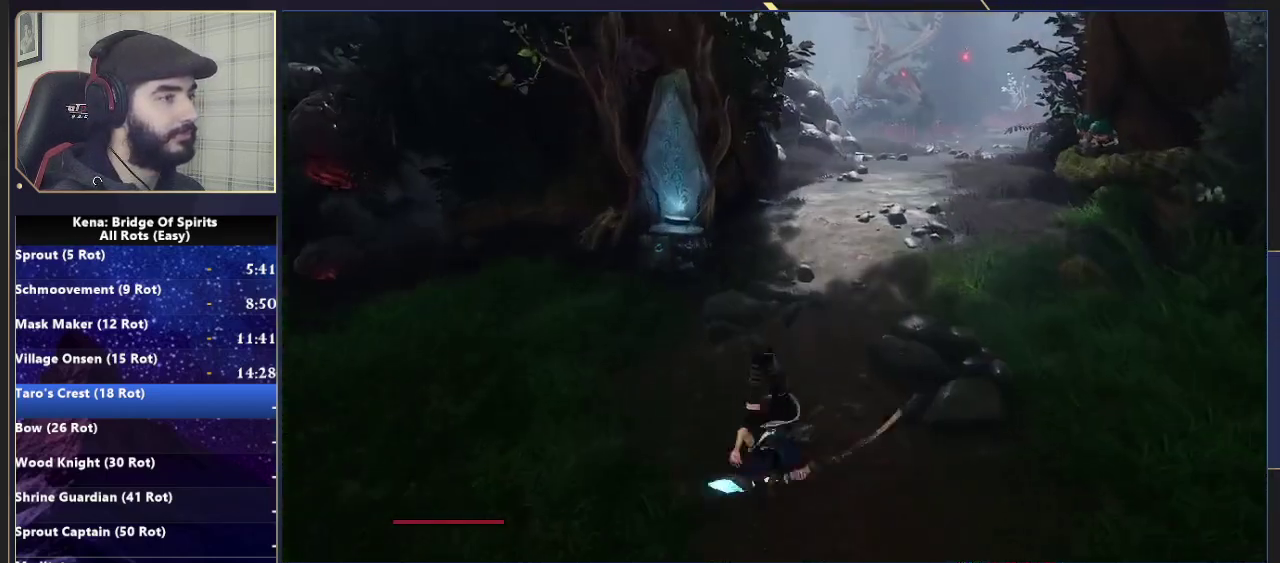
{"buttons": [], "left_stick": "up-right", "right_stick": "center", "events": [[83, "CIRCLE", "down"], [150, "CIRCLE", "up"], [217, "CIRCLE", "down"], [333, "CIRCLE", "up"]]}
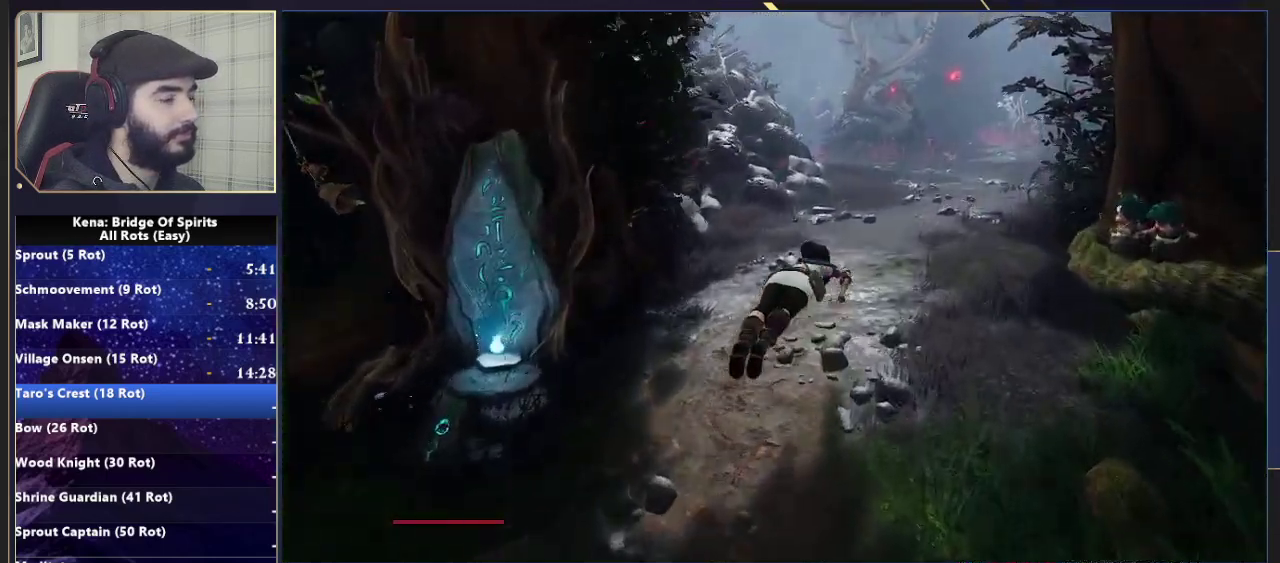
{"buttons": ["CIRCLE"], "left_stick": "up-right", "right_stick": "center", "events": [[67, "left_stick", "down-left"], [167, "left_stick", "up"], [267, "left_stick", "up-right"], [367, "CIRCLE", "down"], [417, "CIRCLE", "up"], [500, "CIRCLE", "down"]]}
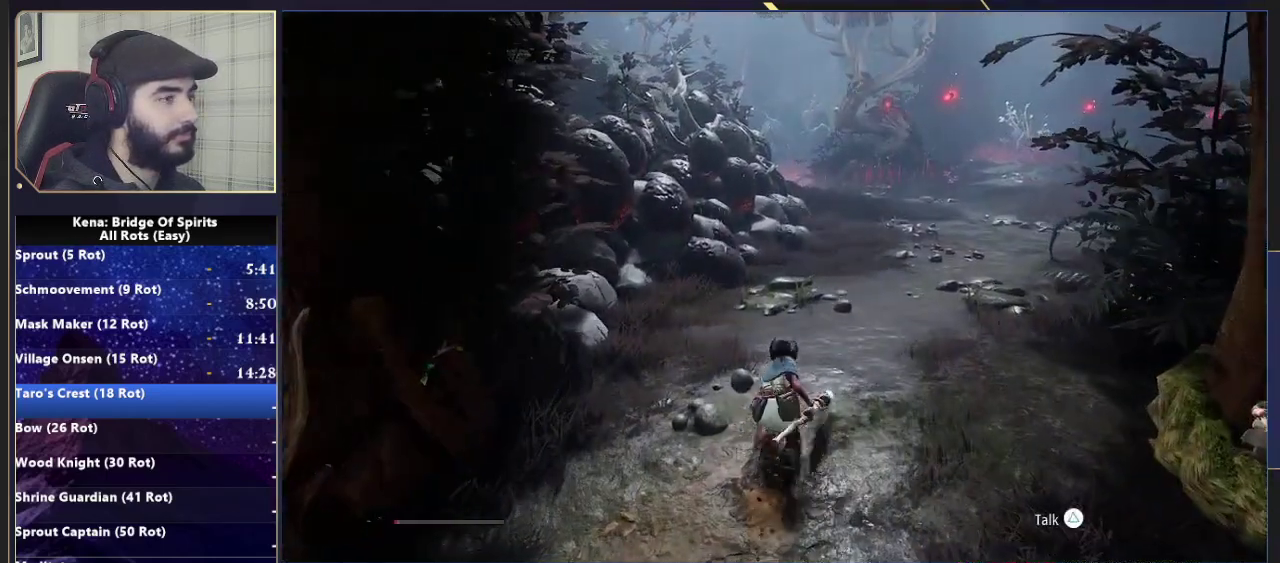
{"buttons": [], "left_stick": "up-right", "right_stick": "center", "events": [[67, "CIRCLE", "up"]]}
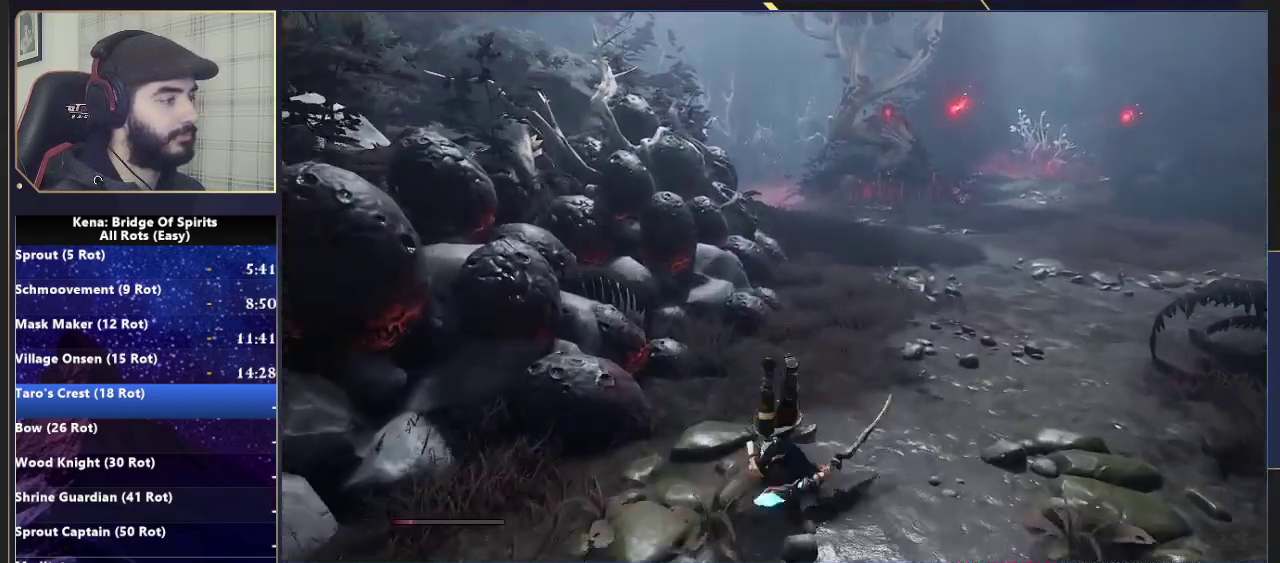
{"buttons": [], "left_stick": "up", "right_stick": "center", "events": [[117, "CIRCLE", "down"], [183, "CIRCLE", "up"], [233, "left_stick", "up"], [250, "CIRCLE", "down"], [367, "CIRCLE", "up"]]}
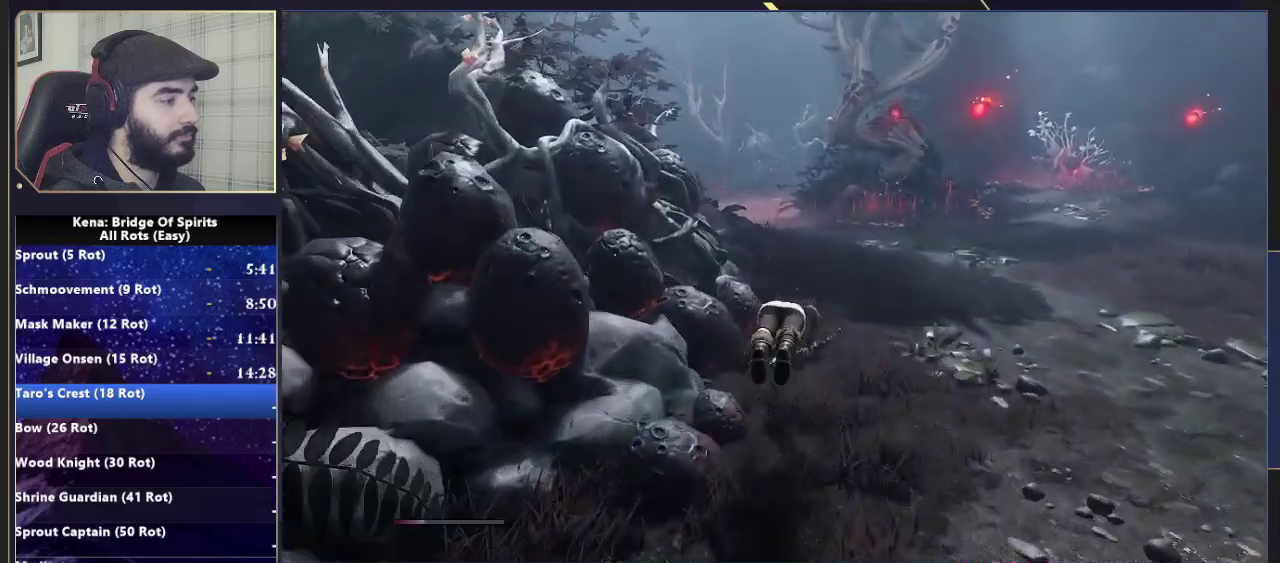
{"buttons": [], "left_stick": "up", "right_stick": "down-left", "events": [[400, "right_stick", "down-left"]]}
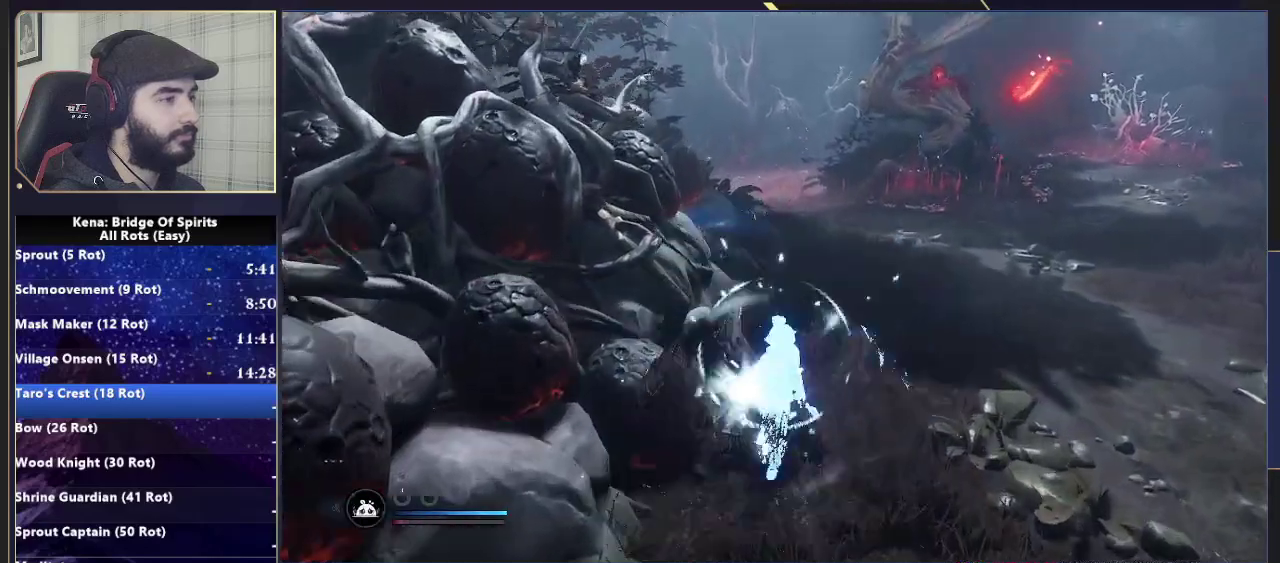
{"buttons": [], "left_stick": "up-left", "right_stick": "center", "events": [[17, "right_stick", "center"], [250, "CIRCLE", "down"], [250, "left_stick", "up-left"], [317, "CIRCLE", "up"]]}
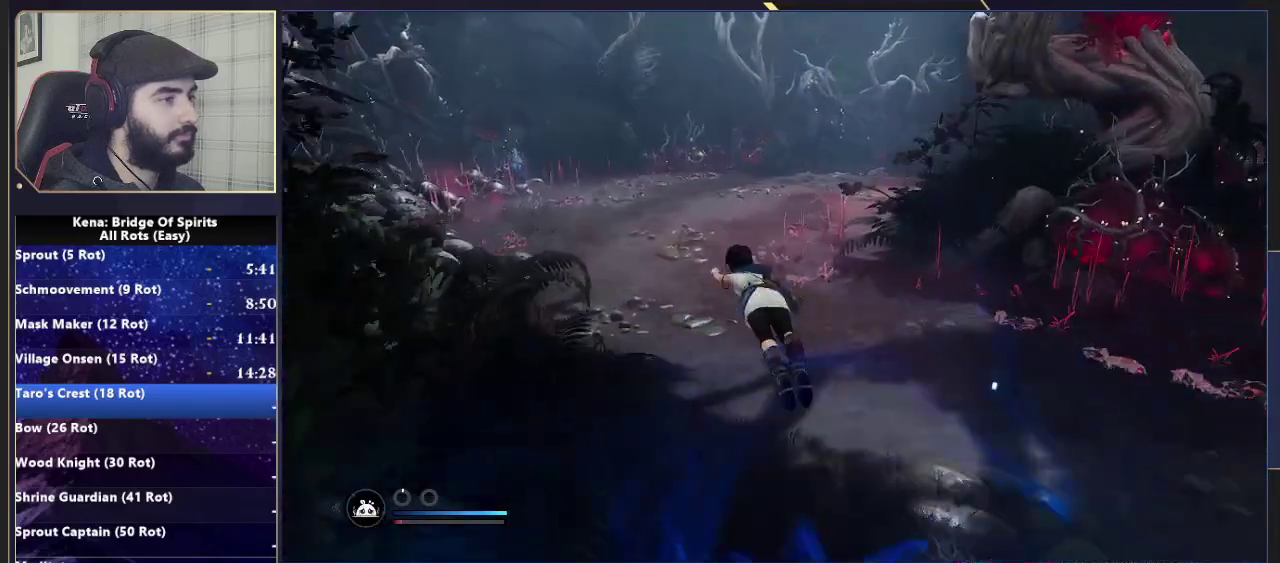
{"buttons": ["CIRCLE"], "left_stick": "up-left", "right_stick": "center", "events": [[500, "CIRCLE", "down"]]}
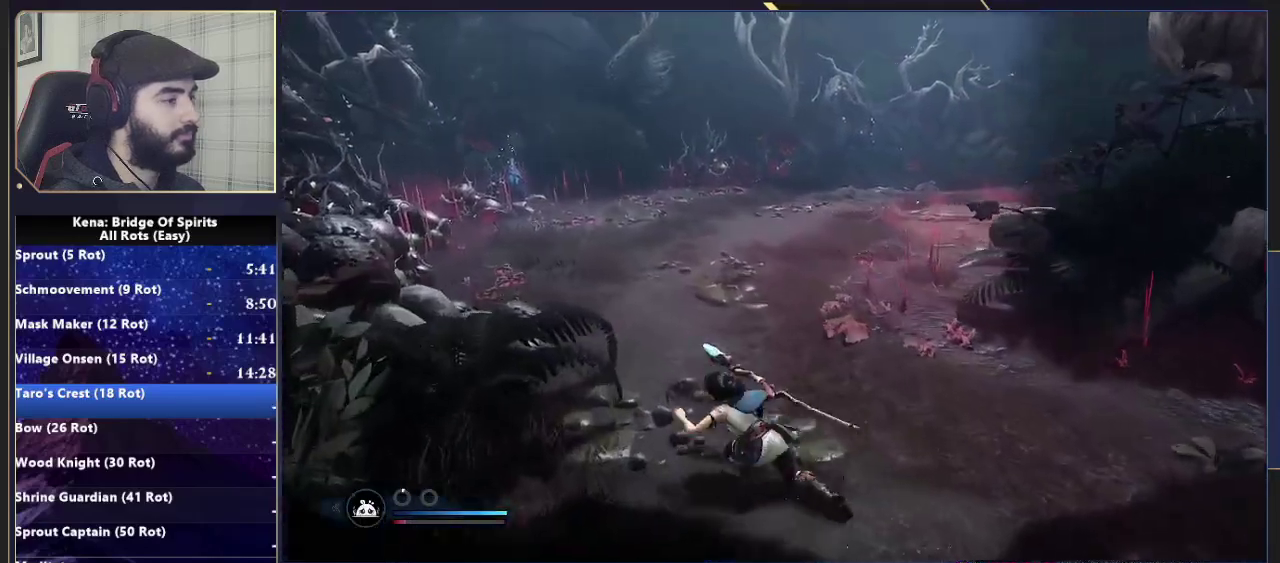
{"buttons": [], "left_stick": "up-left", "right_stick": "center", "events": [[83, "CIRCLE", "up"], [333, "right_stick", "right"], [500, "right_stick", "center"]]}
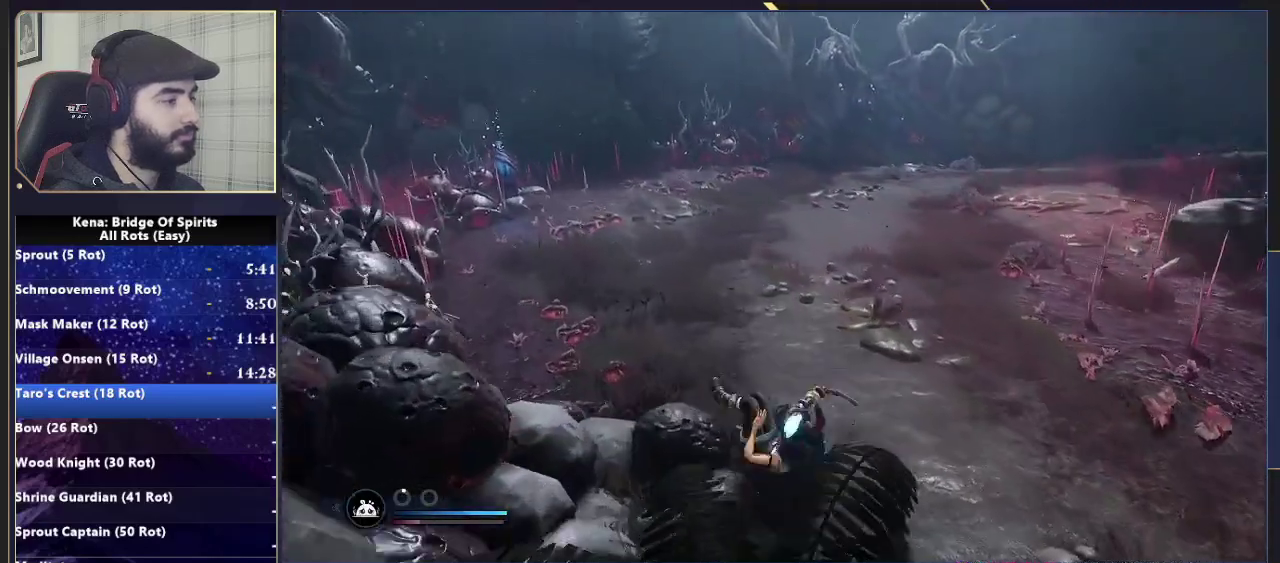
{"buttons": [], "left_stick": "up-right", "right_stick": "center", "events": [[217, "left_stick", "up"], [417, "left_stick", "up-right"]]}